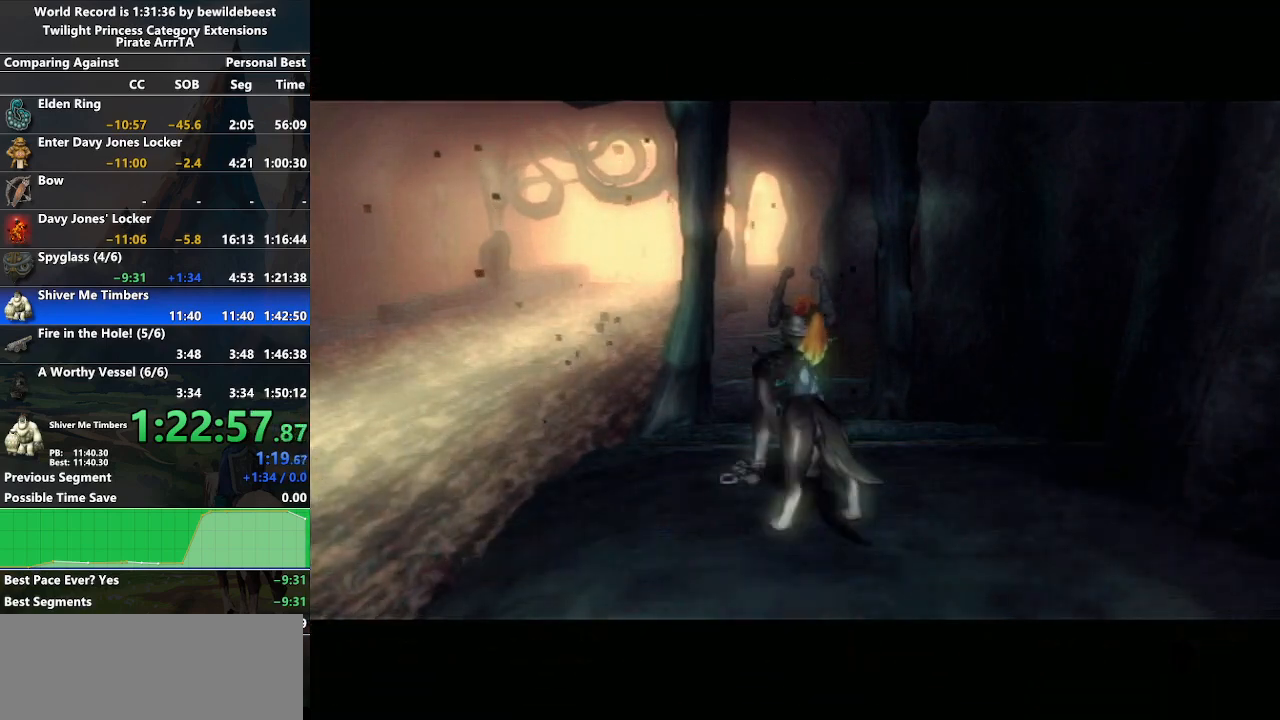
Gameplay with a controller (Nintendo layout); each line is a JSON object with the inputs held at the frame after it. "events" lists button and stick changes between this image and that frame as [ms after this image, input, new state], when the widget could be followed in between. Not read: L3 R3.
{"buttons": ["B"], "left_stick": "center", "right_stick": "center", "events": [[17, "A", "up"], [67, "A", "down"], [133, "B", "down"], [183, "A", "up"], [217, "A", "down"], [283, "A", "up"], [383, "B", "up"], [450, "B", "down"]]}
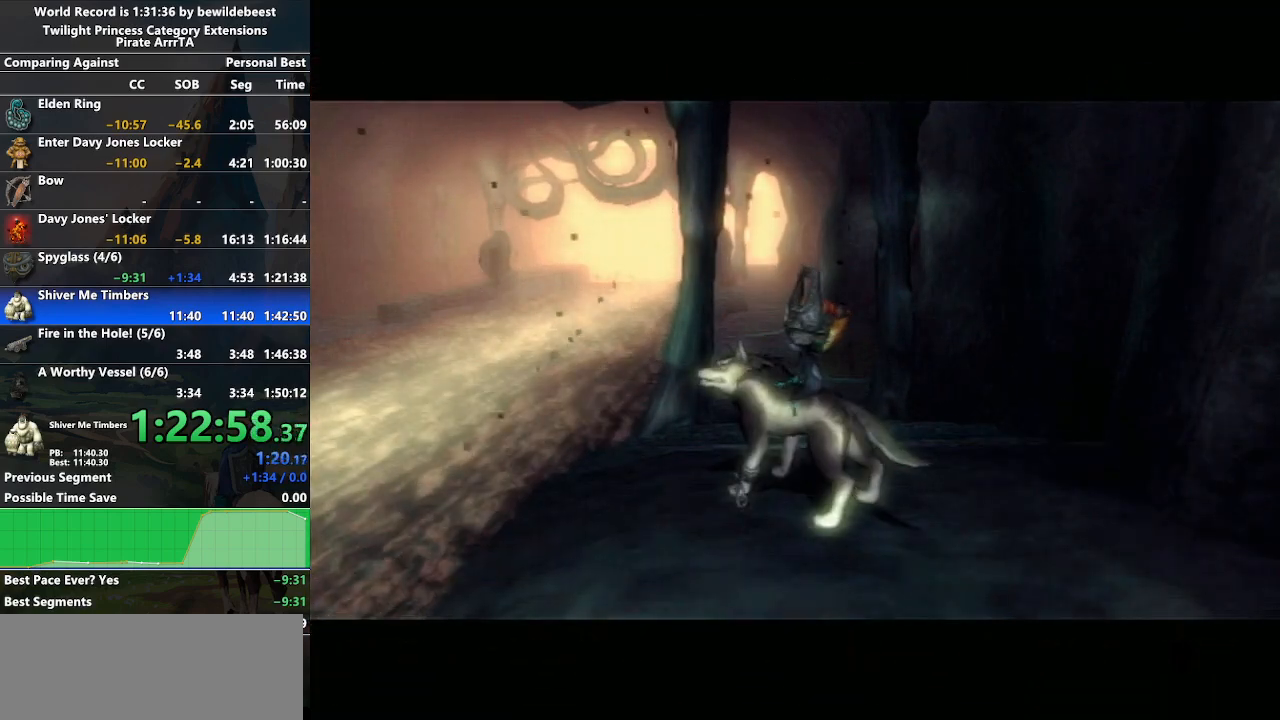
{"buttons": ["A", "B"], "left_stick": "center", "right_stick": "center", "events": [[33, "B", "up"], [50, "A", "down"], [67, "A", "up"], [67, "B", "down"], [183, "A", "down"], [183, "B", "up"], [233, "A", "up"], [250, "B", "down"], [317, "A", "down"], [317, "B", "up"], [383, "A", "up"], [383, "B", "down"], [450, "A", "down"], [467, "B", "up"], [500, "B", "down"]]}
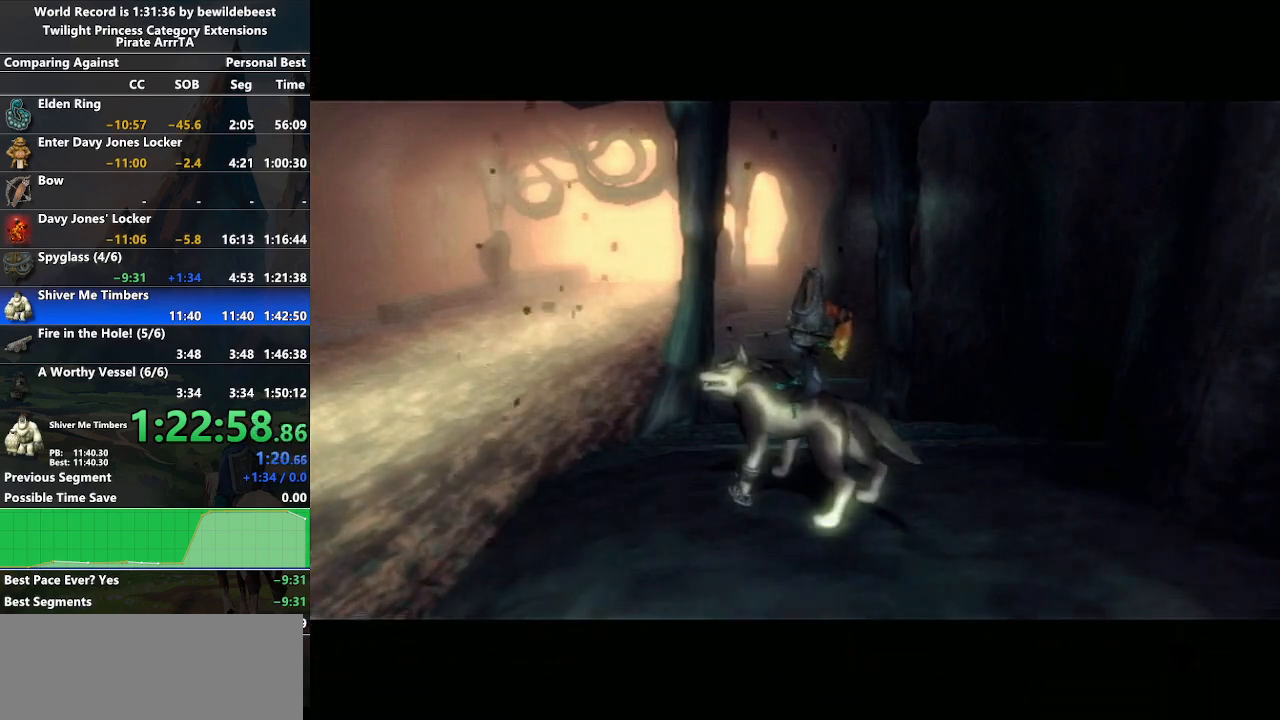
{"buttons": [], "left_stick": "center", "right_stick": "center", "events": [[17, "A", "up"], [67, "A", "down"], [67, "B", "up"], [133, "A", "up"], [133, "B", "down"], [217, "A", "down"], [217, "B", "up"], [250, "B", "down"], [267, "A", "up"], [317, "A", "down"], [317, "B", "up"], [383, "B", "down"], [417, "A", "up"], [450, "B", "up"], [467, "A", "down"], [500, "A", "up"]]}
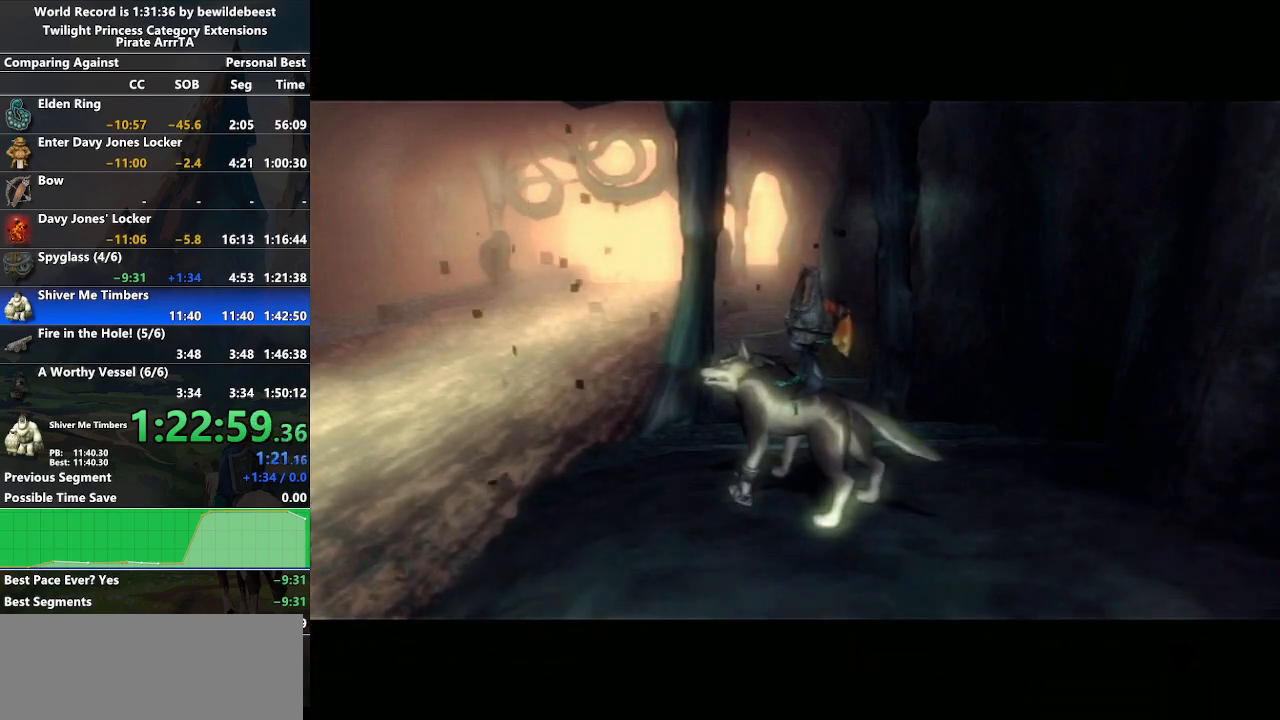
{"buttons": ["A"], "left_stick": "center", "right_stick": "center", "events": [[33, "B", "down"], [83, "A", "down"], [83, "B", "up"], [150, "A", "up"], [150, "B", "down"], [217, "B", "up"], [233, "A", "down"], [283, "A", "up"], [283, "B", "down"], [333, "B", "up"], [350, "A", "down"], [400, "A", "up"], [433, "B", "down"], [467, "B", "up"], [483, "A", "down"]]}
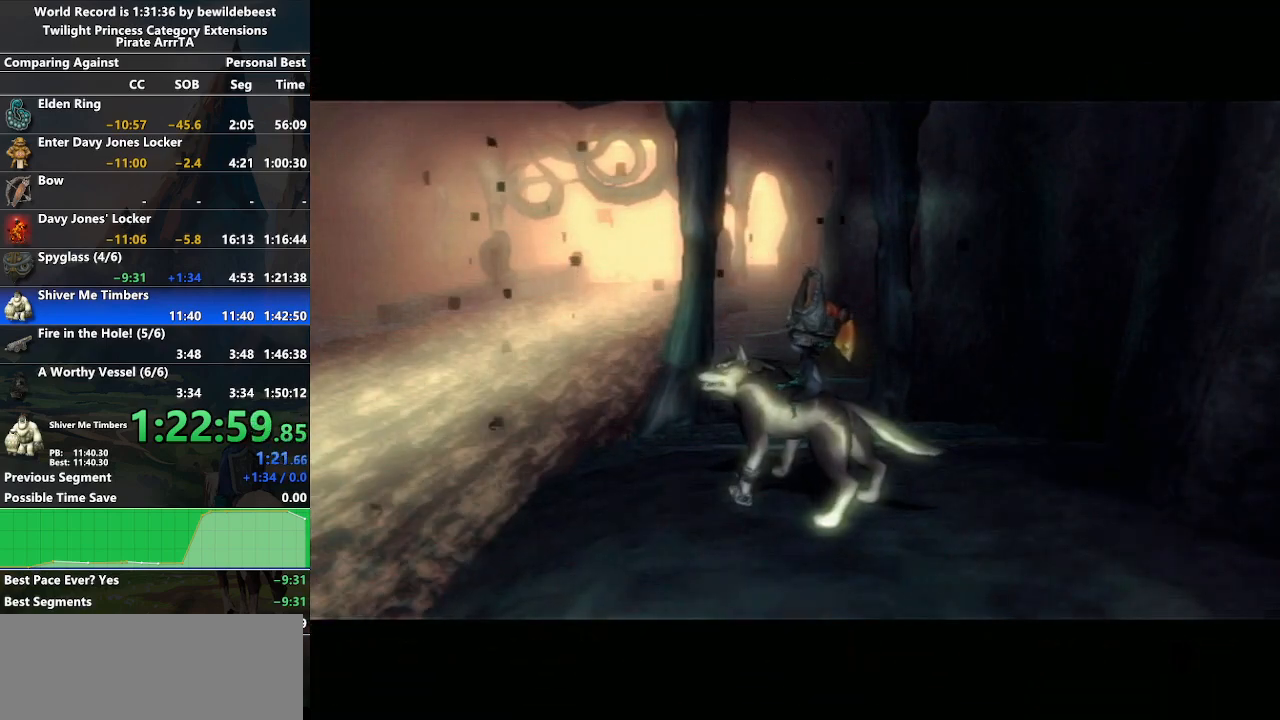
{"buttons": ["A"], "left_stick": "center", "right_stick": "center", "events": [[33, "A", "up"], [50, "B", "down"], [100, "B", "up"], [117, "A", "down"], [167, "A", "up"], [200, "B", "down"], [217, "B", "up"], [250, "A", "down"], [300, "A", "up"], [300, "B", "down"], [350, "A", "down"], [350, "B", "up"], [450, "B", "down"], [467, "A", "up"], [500, "A", "down"], [500, "B", "up"]]}
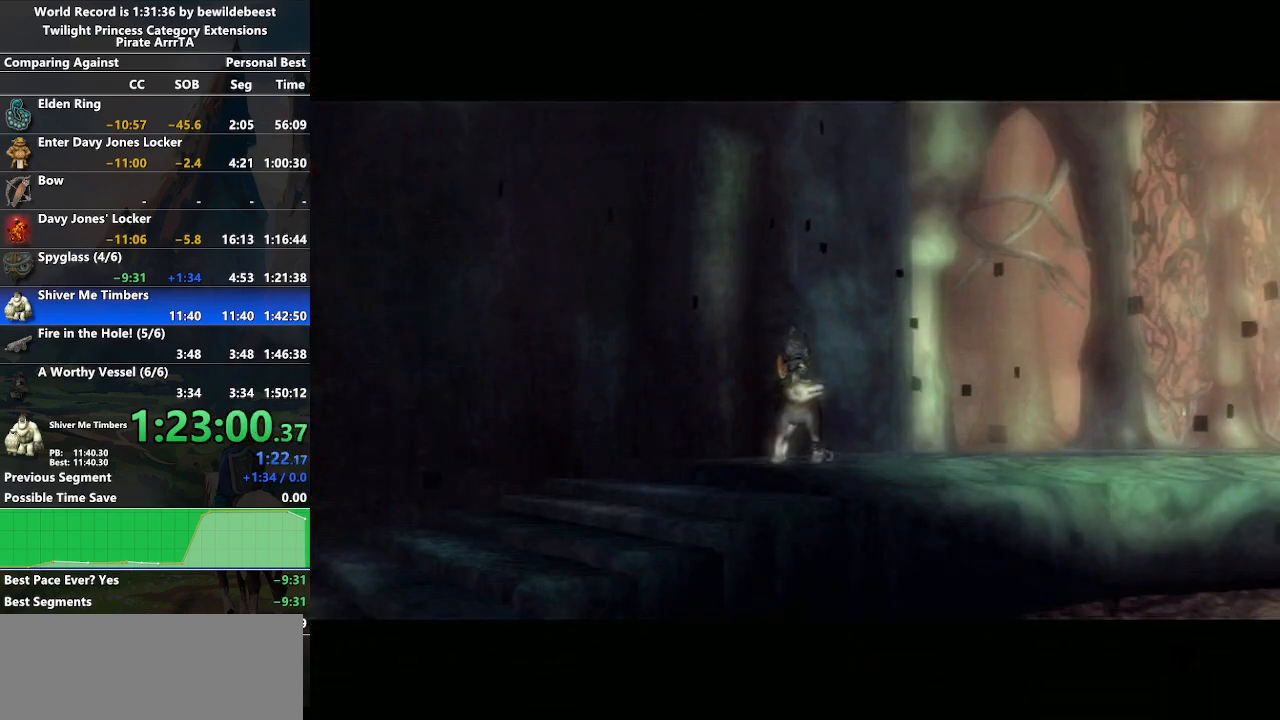
{"buttons": ["B"], "left_stick": "center", "right_stick": "center", "events": [[67, "A", "up"], [67, "B", "down"], [117, "B", "up"], [133, "A", "down"], [200, "B", "down"], [217, "A", "up"], [250, "A", "down"], [250, "B", "up"], [317, "A", "up"], [333, "B", "down"], [383, "B", "up"], [417, "A", "down"], [467, "A", "up"], [467, "B", "down"]]}
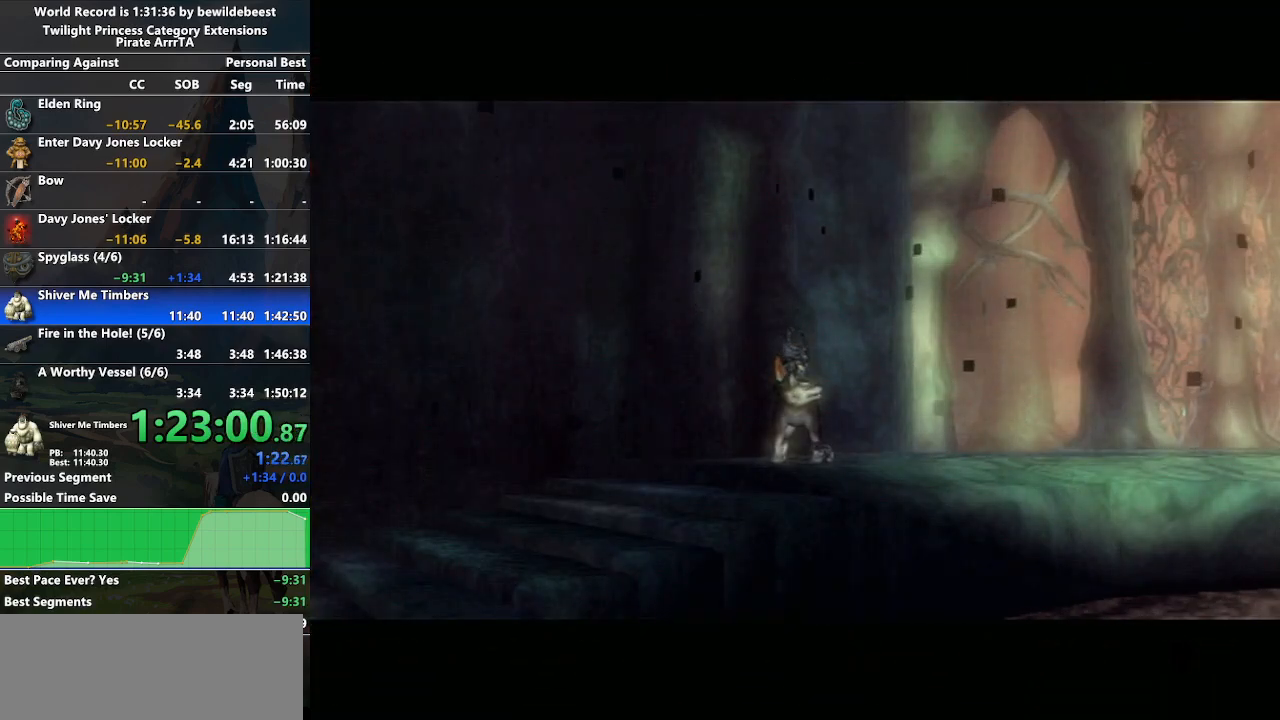
{"buttons": ["A"], "left_stick": "center", "right_stick": "center", "events": [[33, "A", "down"], [33, "B", "up"], [100, "A", "up"], [100, "B", "down"], [200, "A", "down"], [200, "B", "up"], [283, "A", "up"], [283, "B", "down"], [350, "A", "down"], [383, "B", "up"], [450, "A", "up"], [450, "B", "down"], [500, "A", "down"], [500, "B", "up"]]}
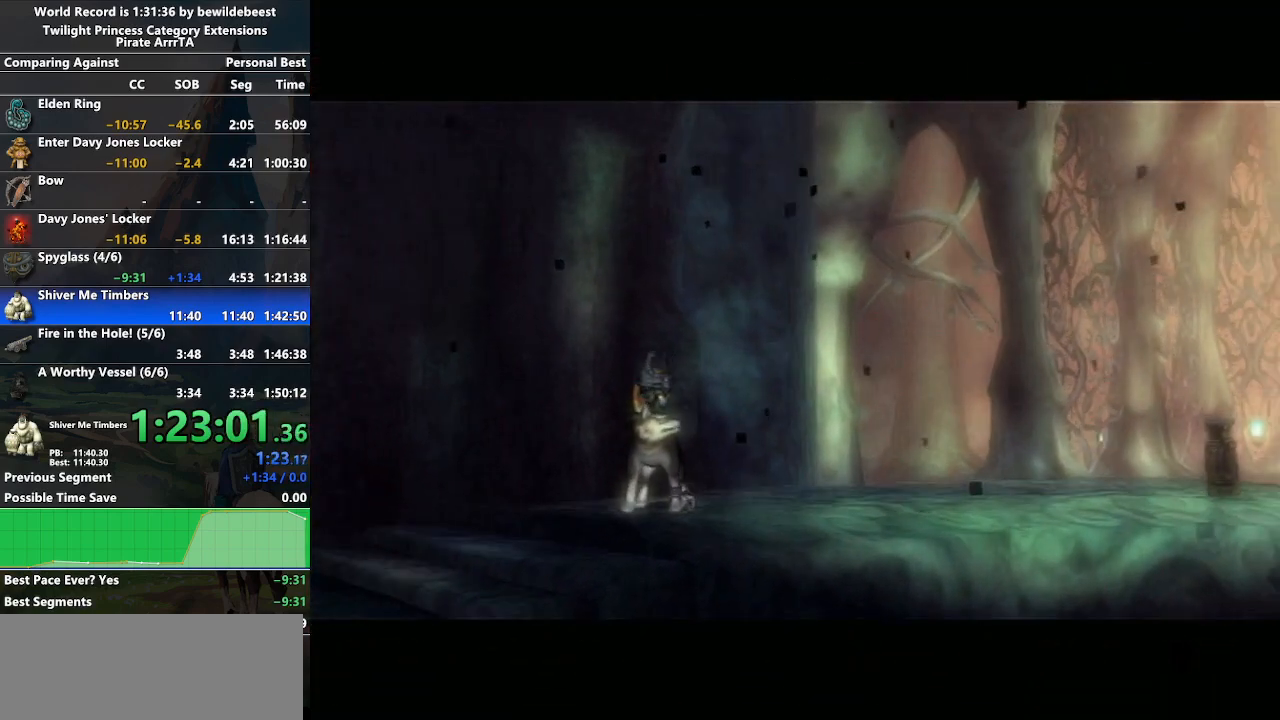
{"buttons": [], "left_stick": "center", "right_stick": "center", "events": [[67, "A", "up"], [100, "B", "down"], [167, "A", "down"], [167, "B", "up"], [200, "A", "up"], [250, "B", "down"], [267, "B", "up"], [283, "A", "down"], [333, "A", "up"], [383, "B", "down"], [450, "B", "up"]]}
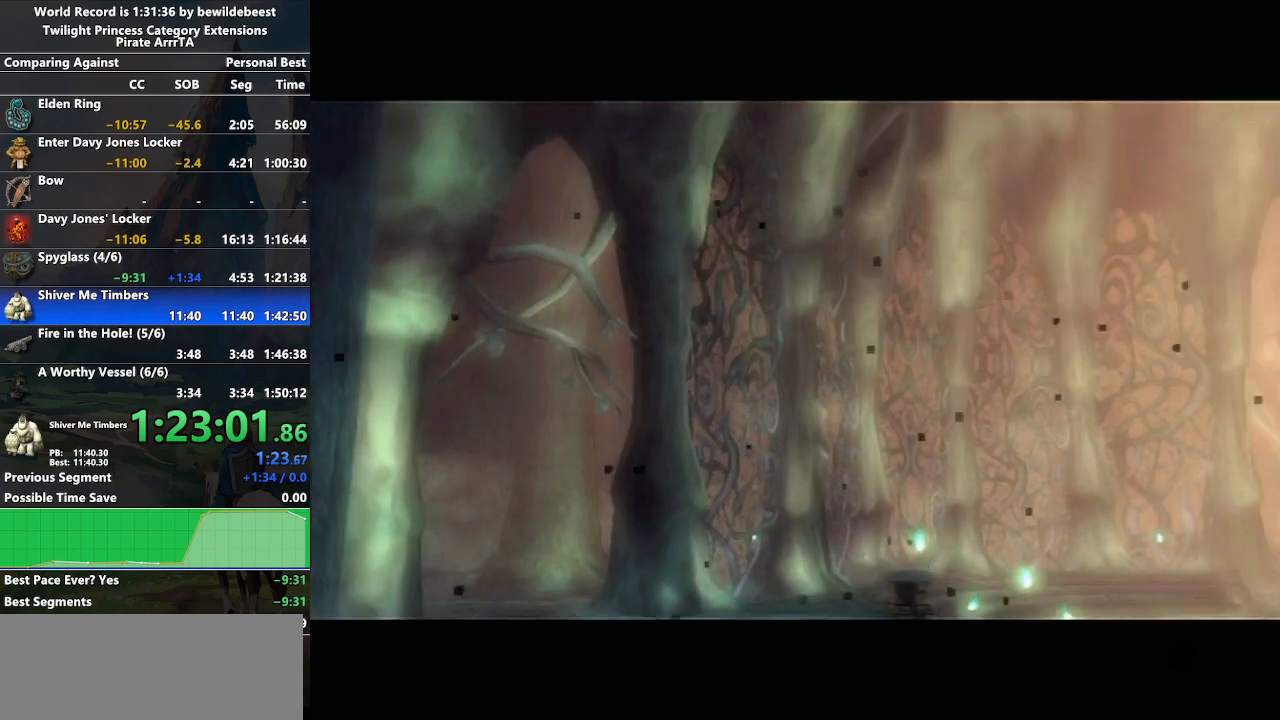
{"buttons": ["B"], "left_stick": "center", "right_stick": "center", "events": [[33, "B", "down"], [67, "B", "up"], [83, "A", "down"], [150, "A", "up"], [233, "A", "down"], [283, "A", "up"], [300, "B", "down"], [383, "A", "down"], [383, "B", "up"], [450, "A", "up"], [483, "B", "down"]]}
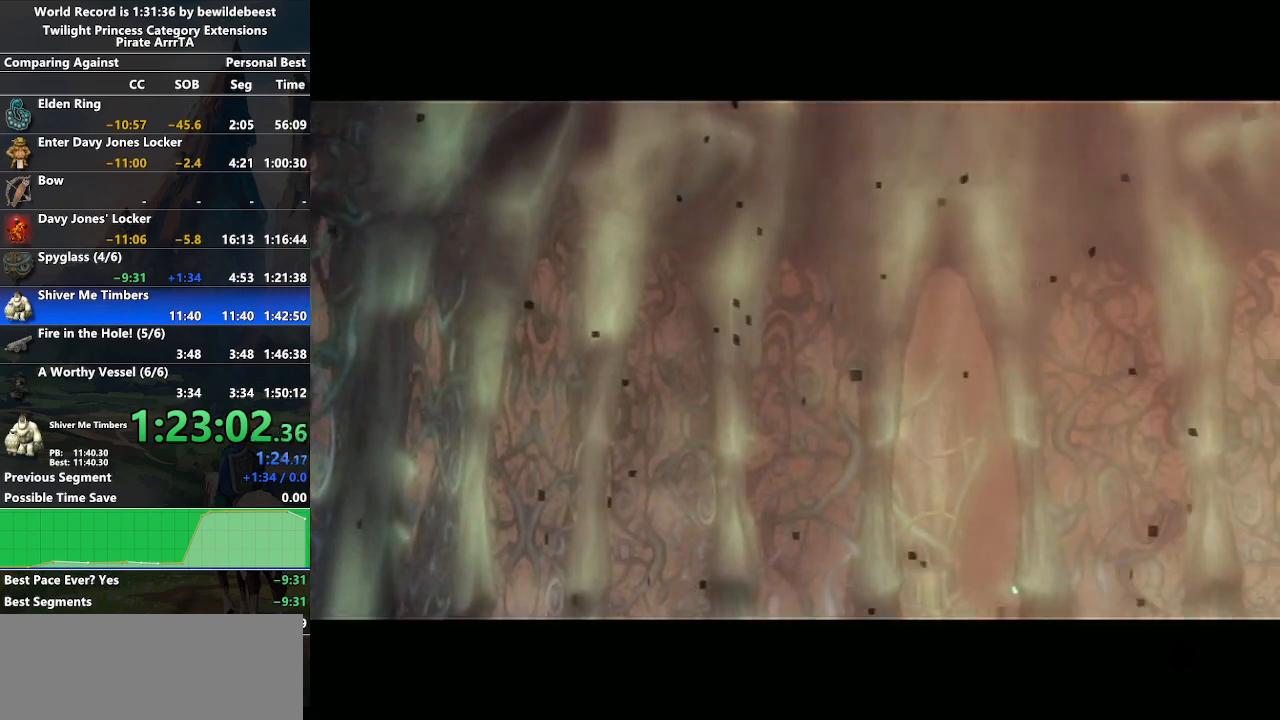
{"buttons": [], "left_stick": "center", "right_stick": "center", "events": [[17, "A", "down"], [17, "B", "up"], [100, "A", "up"]]}
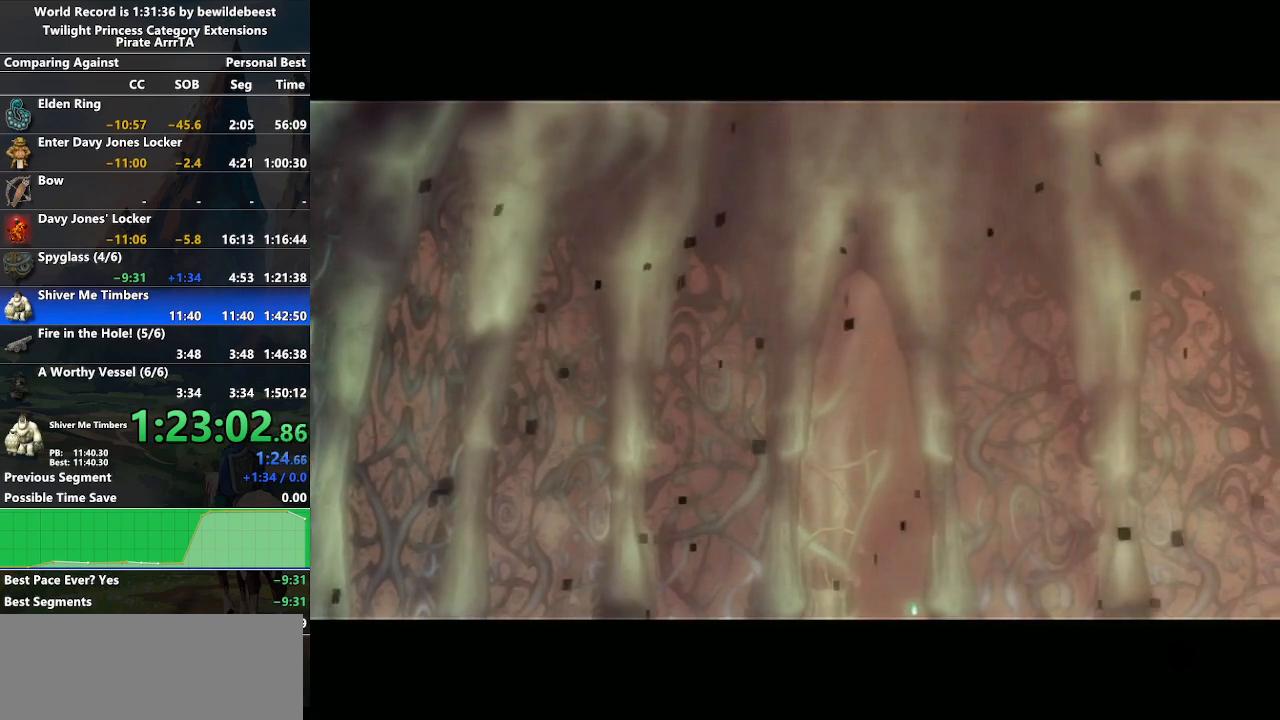
{"buttons": [], "left_stick": "center", "right_stick": "center", "events": [[433, "B", "down"], [450, "B", "up"]]}
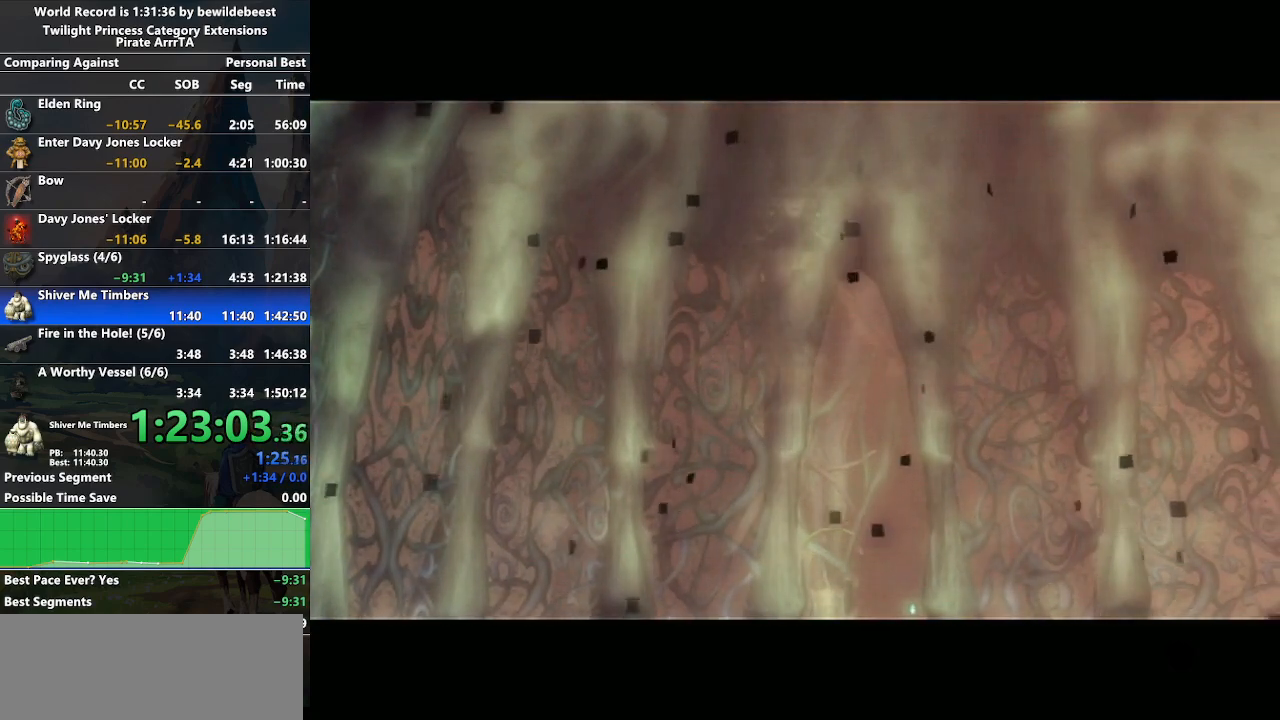
{"buttons": ["A"], "left_stick": "center", "right_stick": "center", "events": [[117, "A", "down"], [183, "A", "up"], [383, "A", "down"], [417, "A", "up"], [450, "B", "down"], [483, "A", "down"], [483, "B", "up"]]}
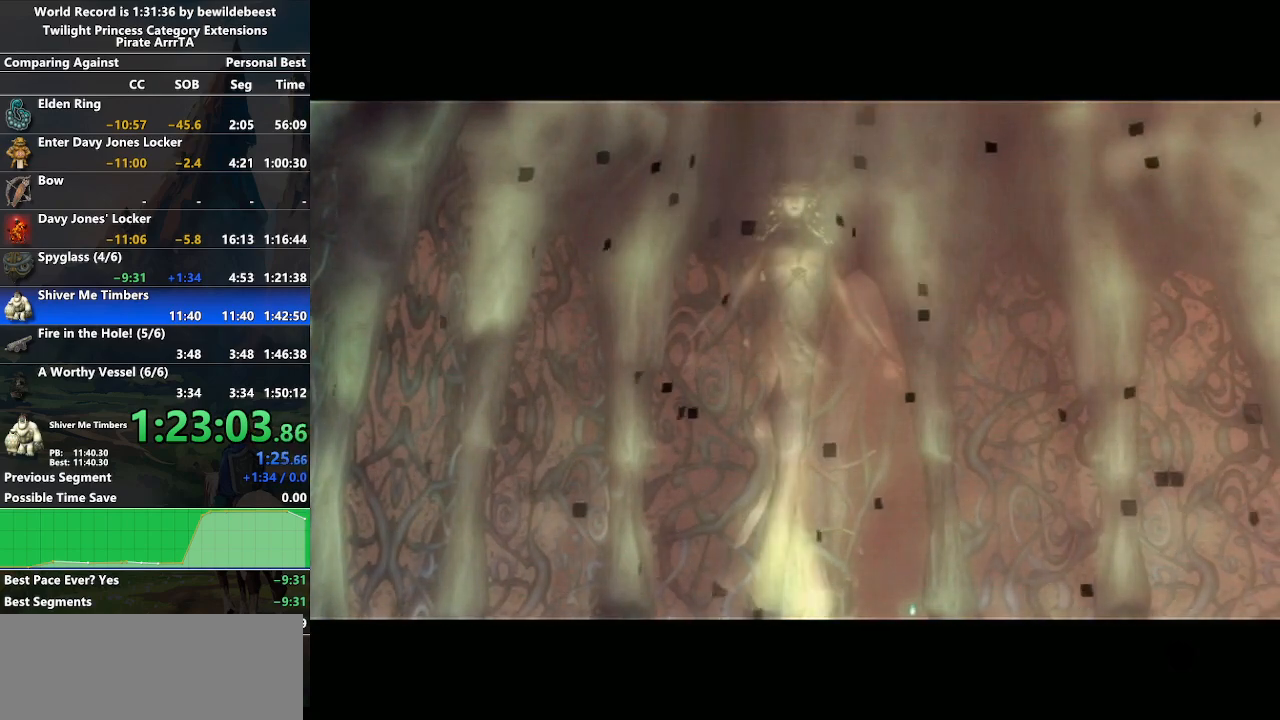
{"buttons": [], "left_stick": "center", "right_stick": "center", "events": [[17, "A", "up"], [33, "B", "down"], [100, "A", "down"], [100, "B", "up"], [150, "A", "up"], [183, "B", "down"], [217, "A", "down"], [217, "B", "up"], [267, "A", "up"], [267, "B", "down"], [333, "A", "down"], [350, "B", "up"], [400, "A", "up"], [417, "B", "down"], [467, "A", "down"], [467, "B", "up"], [500, "A", "up"]]}
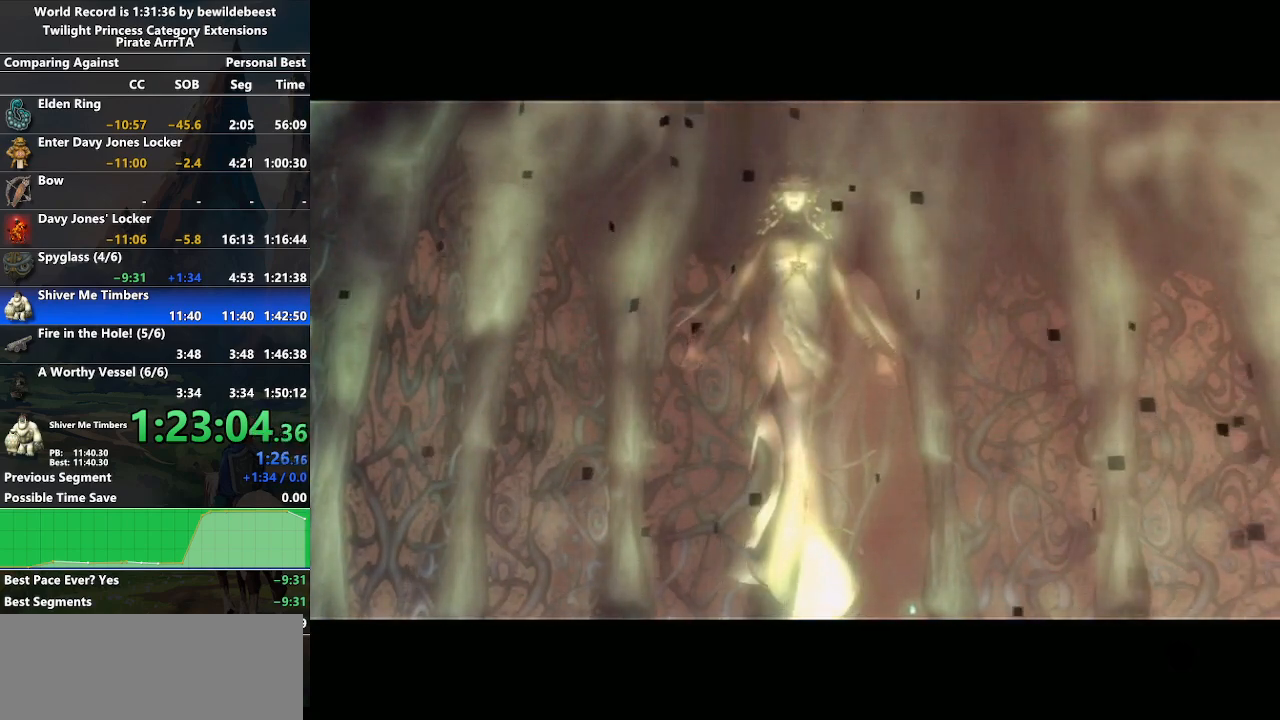
{"buttons": ["A"], "left_stick": "center", "right_stick": "center", "events": [[33, "B", "down"], [100, "A", "down"], [100, "B", "up"], [133, "B", "down"], [150, "A", "up"], [183, "B", "up"], [200, "A", "down"], [250, "A", "up"], [250, "B", "down"], [333, "A", "down"], [333, "B", "up"], [383, "A", "up"], [400, "B", "down"], [483, "A", "down"], [483, "B", "up"]]}
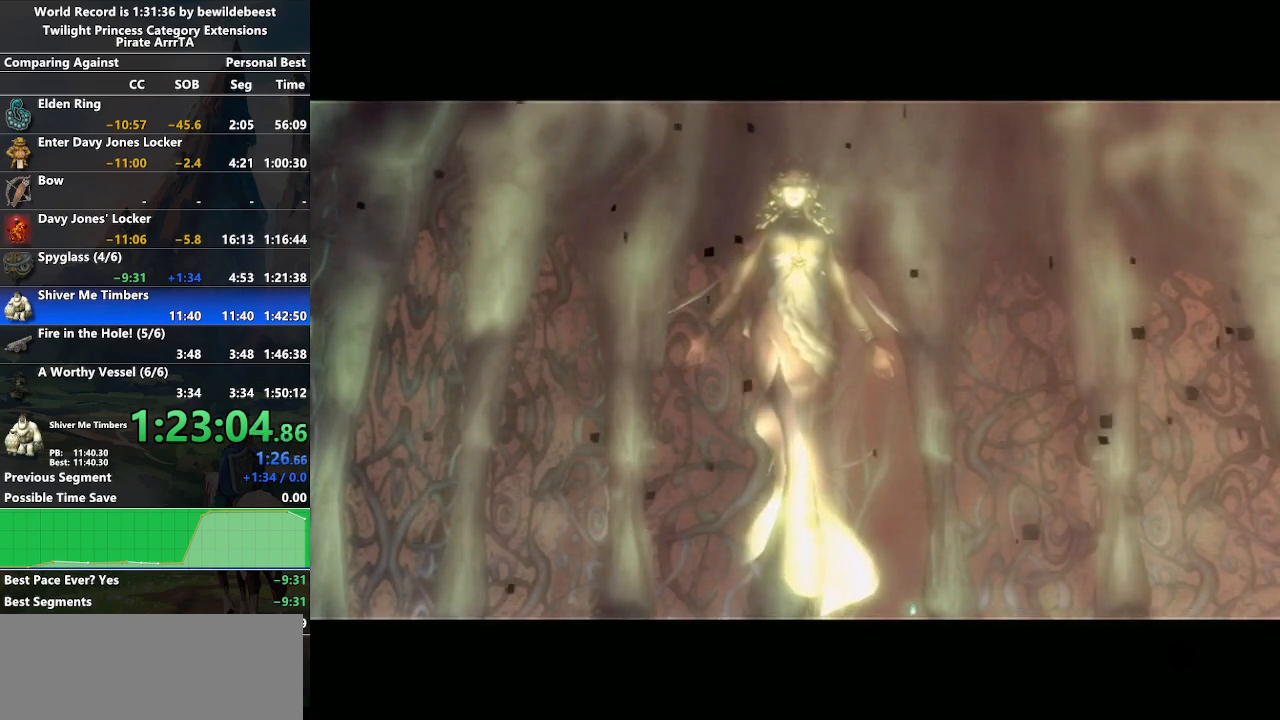
{"buttons": ["A", "B"], "left_stick": "center", "right_stick": "center", "events": [[17, "A", "up"], [50, "B", "down"], [100, "A", "down"], [100, "B", "up"], [183, "A", "up"], [200, "B", "down"], [233, "A", "down"], [250, "B", "up"], [300, "A", "up"], [317, "B", "down"], [367, "A", "down"], [383, "B", "up"], [450, "A", "up"], [450, "B", "down"], [500, "A", "down"]]}
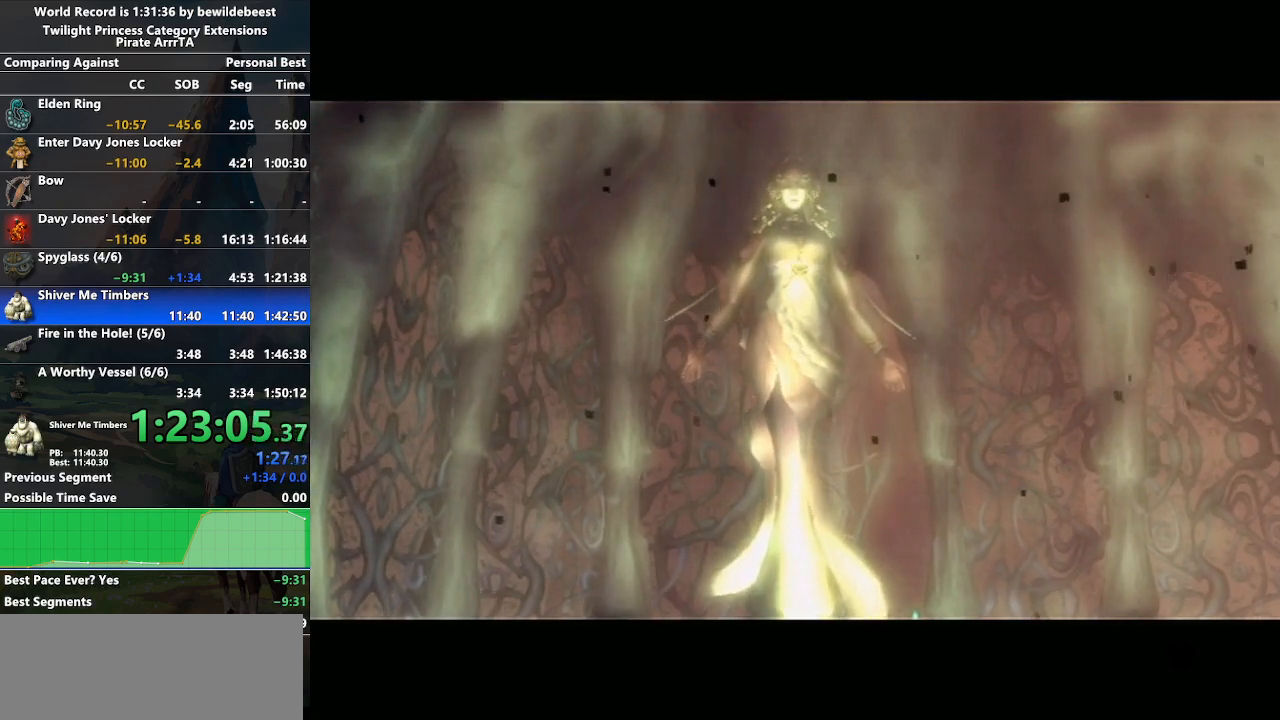
{"buttons": [], "left_stick": "center", "right_stick": "center", "events": [[17, "B", "up"], [33, "B", "down"], [67, "A", "up"], [150, "A", "down"], [150, "B", "up"], [200, "A", "up"], [200, "B", "down"], [250, "B", "up"], [283, "A", "down"], [350, "A", "up"]]}
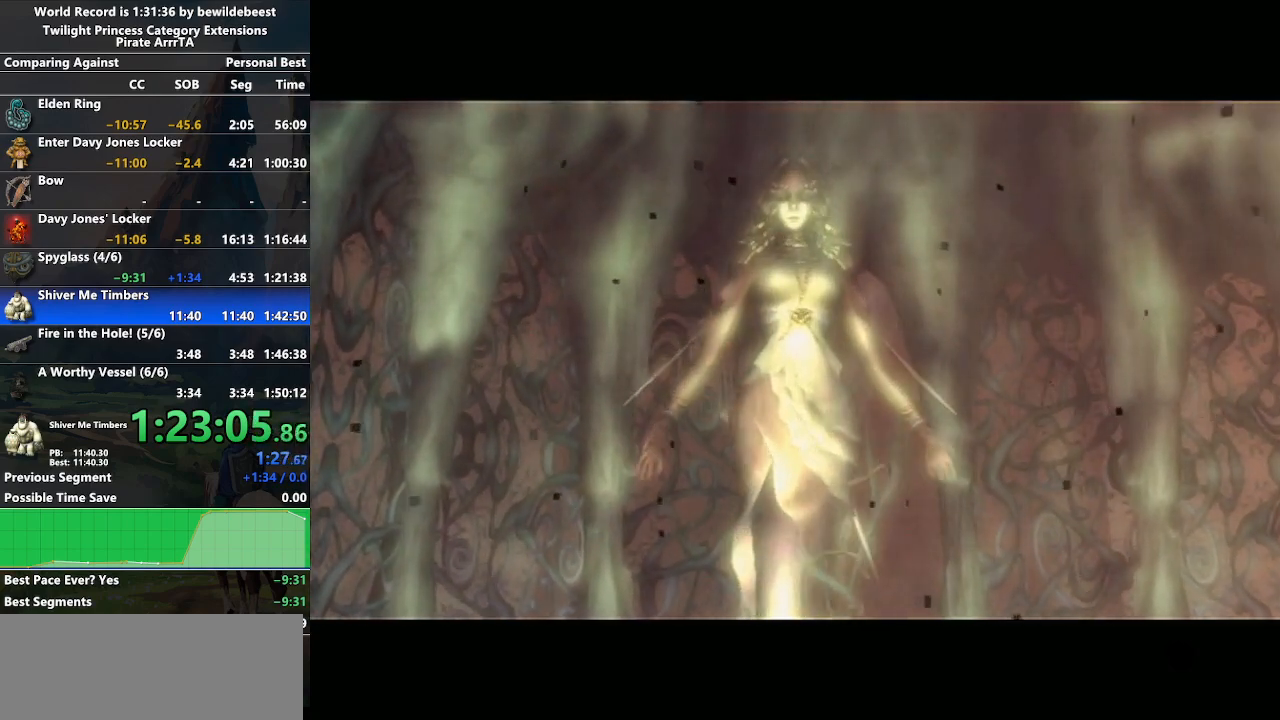
{"buttons": ["A"], "left_stick": "center", "right_stick": "center", "events": [[383, "A", "down"]]}
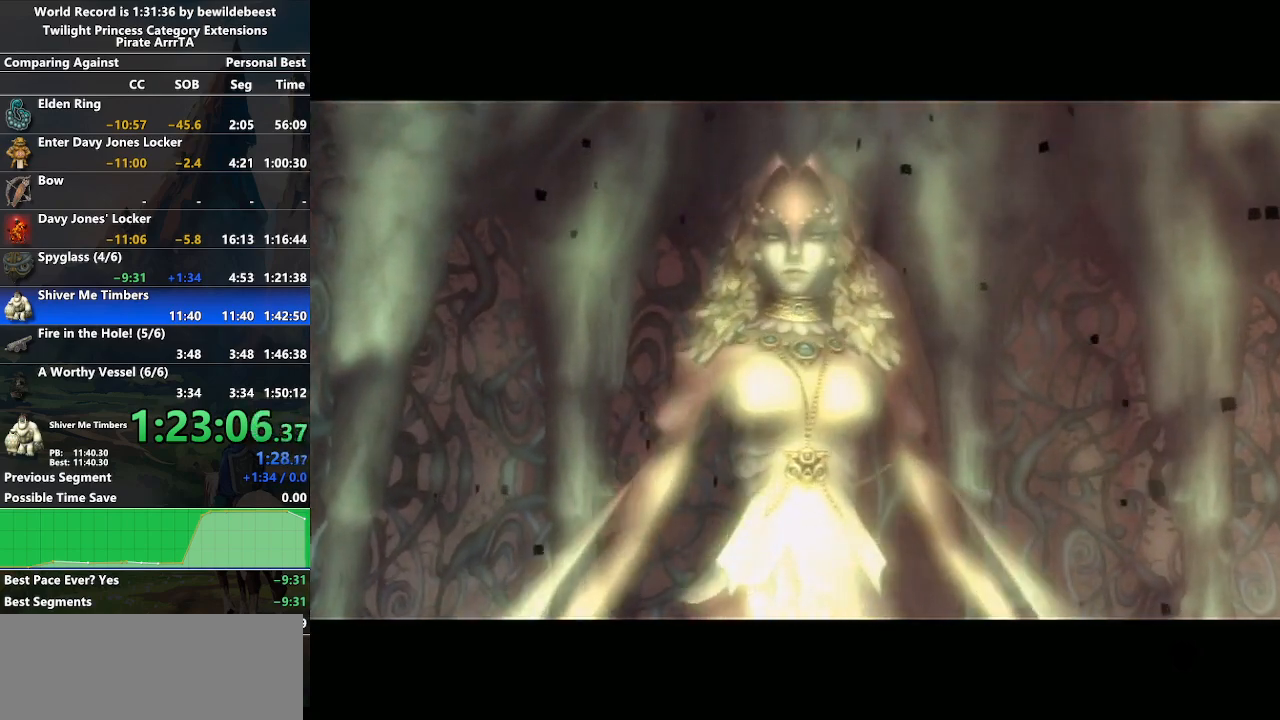
{"buttons": ["A"], "left_stick": "center", "right_stick": "center", "events": [[350, "A", "up"], [483, "A", "down"]]}
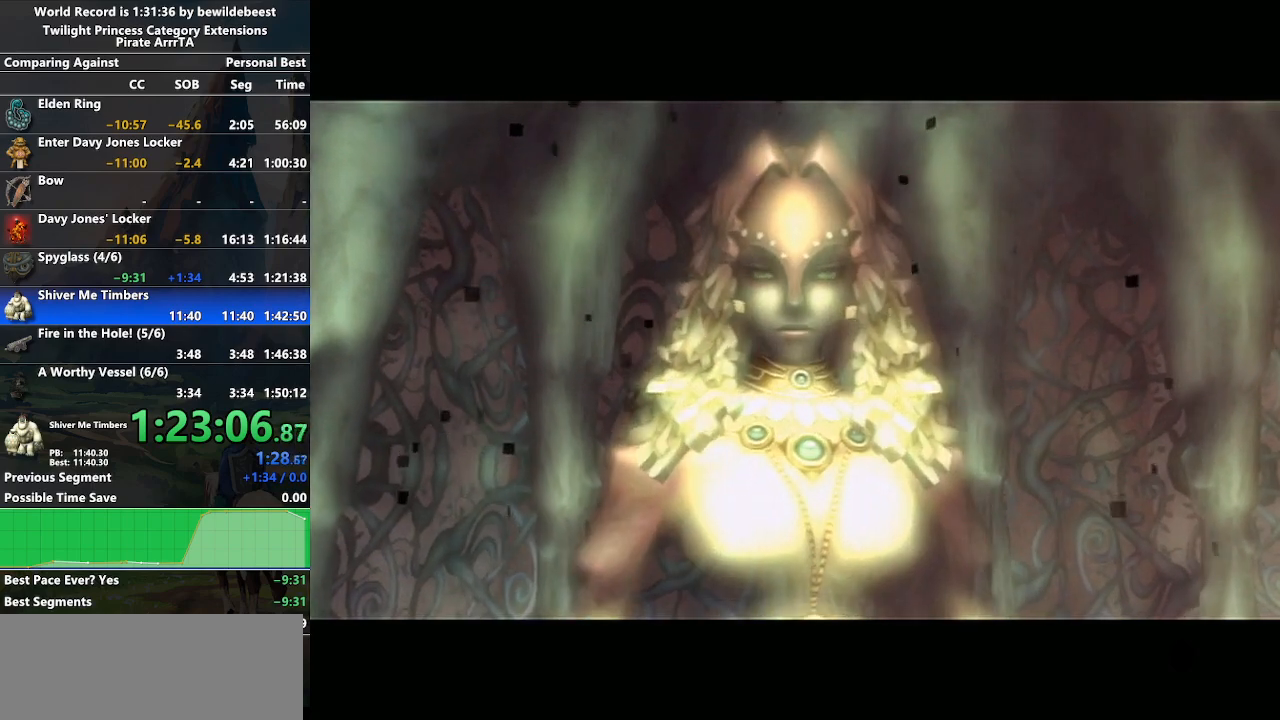
{"buttons": ["A"], "left_stick": "center", "right_stick": "center", "events": [[17, "A", "up"], [17, "B", "down"], [133, "A", "down"], [133, "B", "up"], [200, "A", "up"], [217, "B", "down"], [233, "A", "down"], [233, "B", "up"], [317, "A", "up"], [383, "A", "down"], [433, "A", "up"], [450, "B", "down"], [500, "A", "down"], [500, "B", "up"]]}
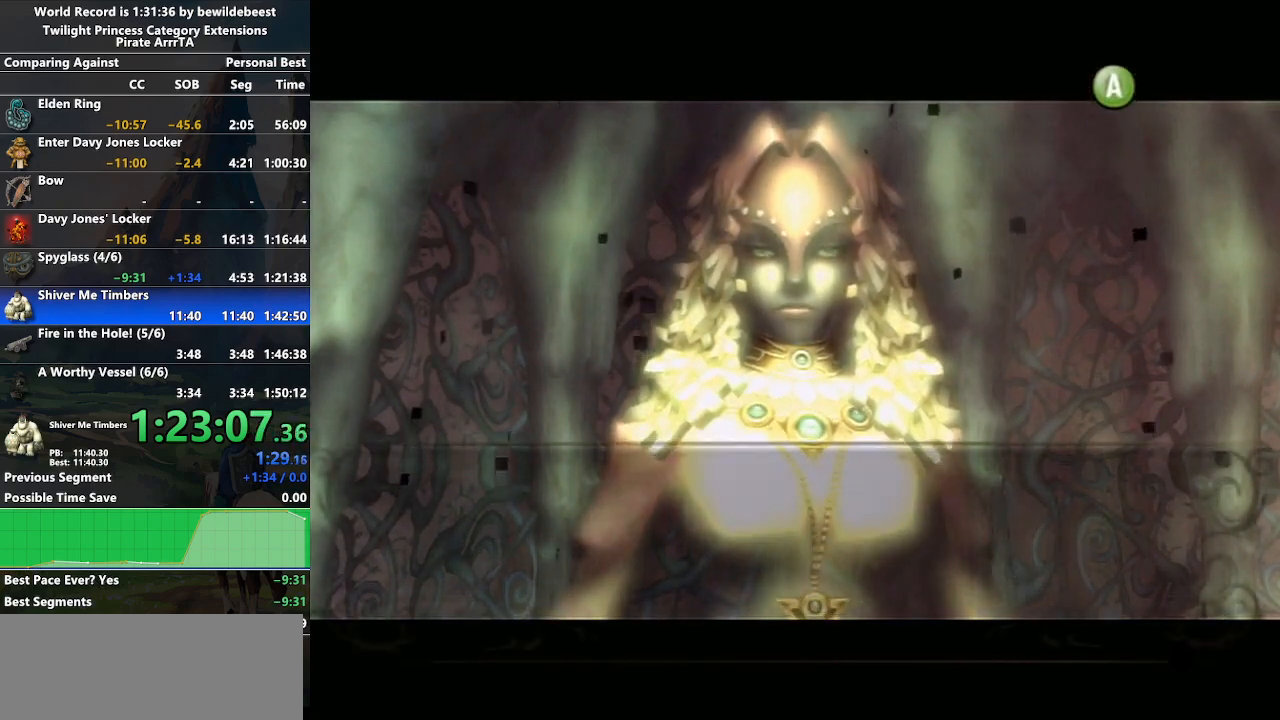
{"buttons": ["A"], "left_stick": "center", "right_stick": "center", "events": [[67, "A", "up"], [67, "B", "down"], [117, "B", "up"], [133, "A", "down"], [183, "A", "up"], [200, "B", "down"], [217, "A", "down"], [217, "B", "up"], [300, "A", "up"], [300, "B", "down"], [350, "A", "down"], [350, "B", "up"], [417, "A", "up"], [417, "B", "down"], [467, "A", "down"], [467, "B", "up"]]}
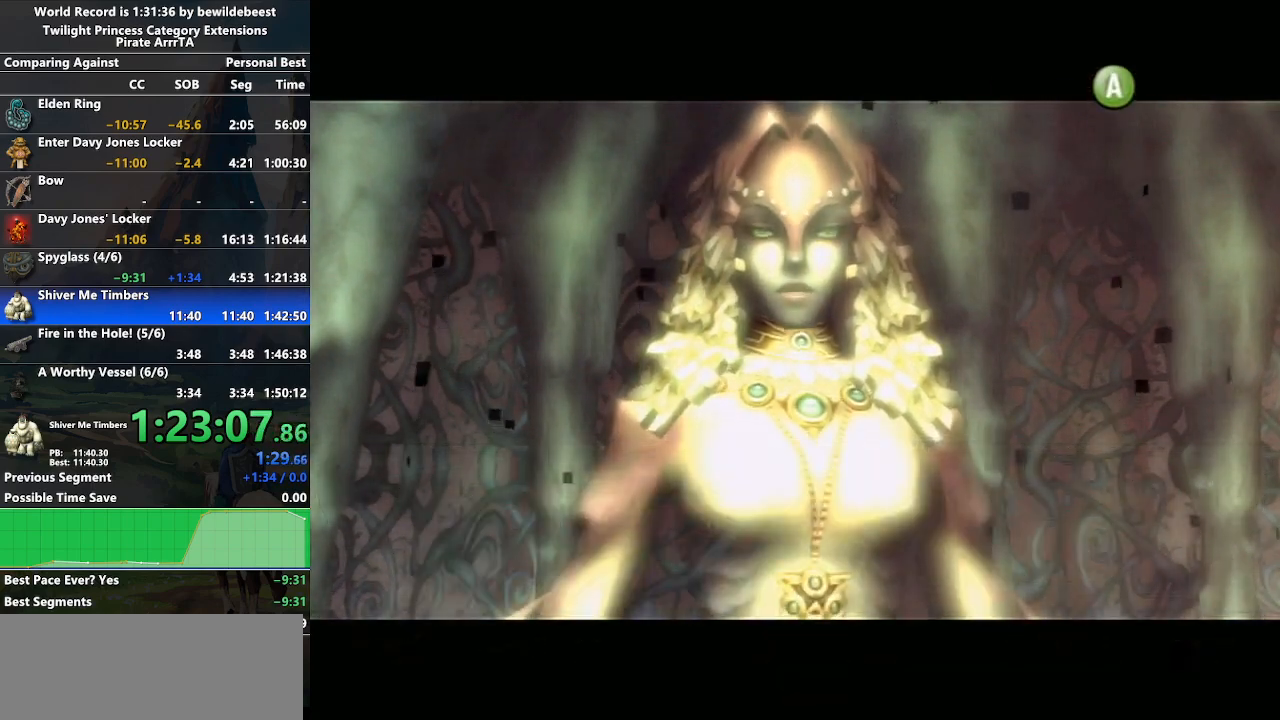
{"buttons": [], "left_stick": "center", "right_stick": "center", "events": [[17, "A", "up"], [50, "B", "down"], [83, "A", "down"], [83, "B", "up"], [167, "A", "up"]]}
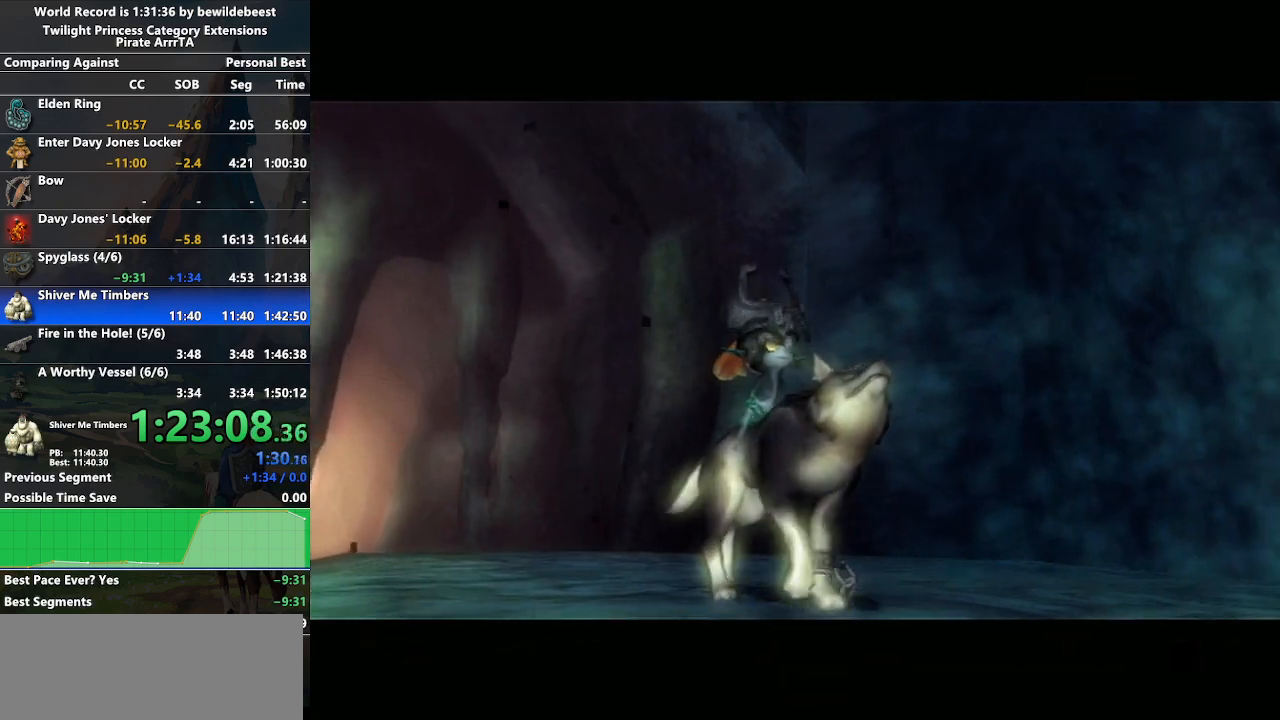
{"buttons": [], "left_stick": "center", "right_stick": "center", "events": []}
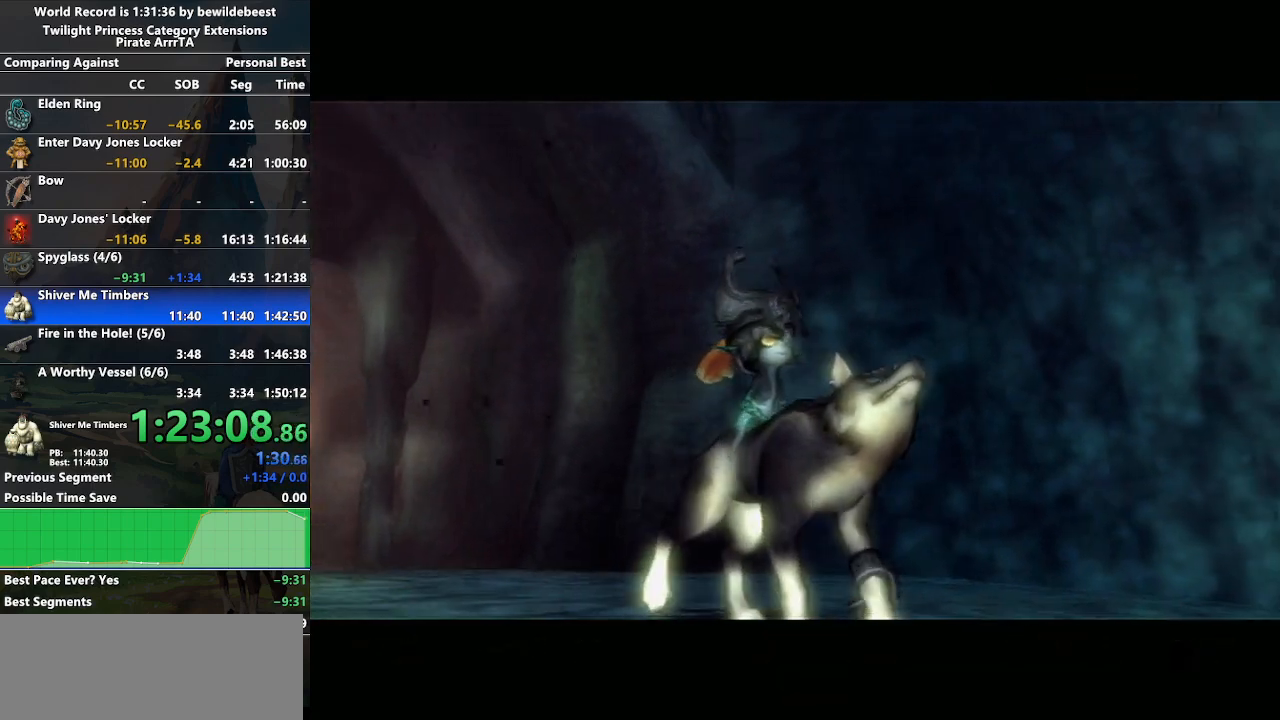
{"buttons": [], "left_stick": "center", "right_stick": "center", "events": [[400, "B", "down"], [467, "A", "down"], [467, "B", "up"], [500, "A", "up"]]}
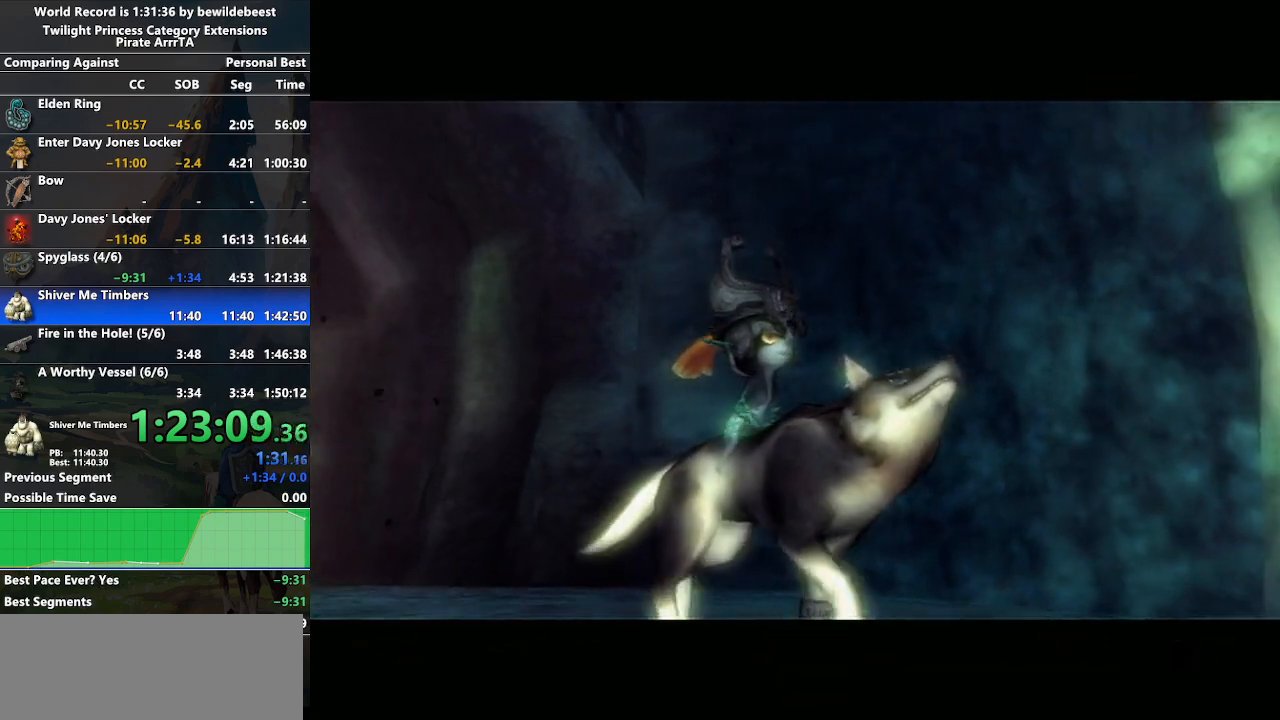
{"buttons": ["A"], "left_stick": "center", "right_stick": "center", "events": [[67, "B", "down"], [200, "A", "down"], [200, "B", "up"], [400, "A", "up"], [433, "B", "down"], [467, "B", "up"], [483, "A", "down"]]}
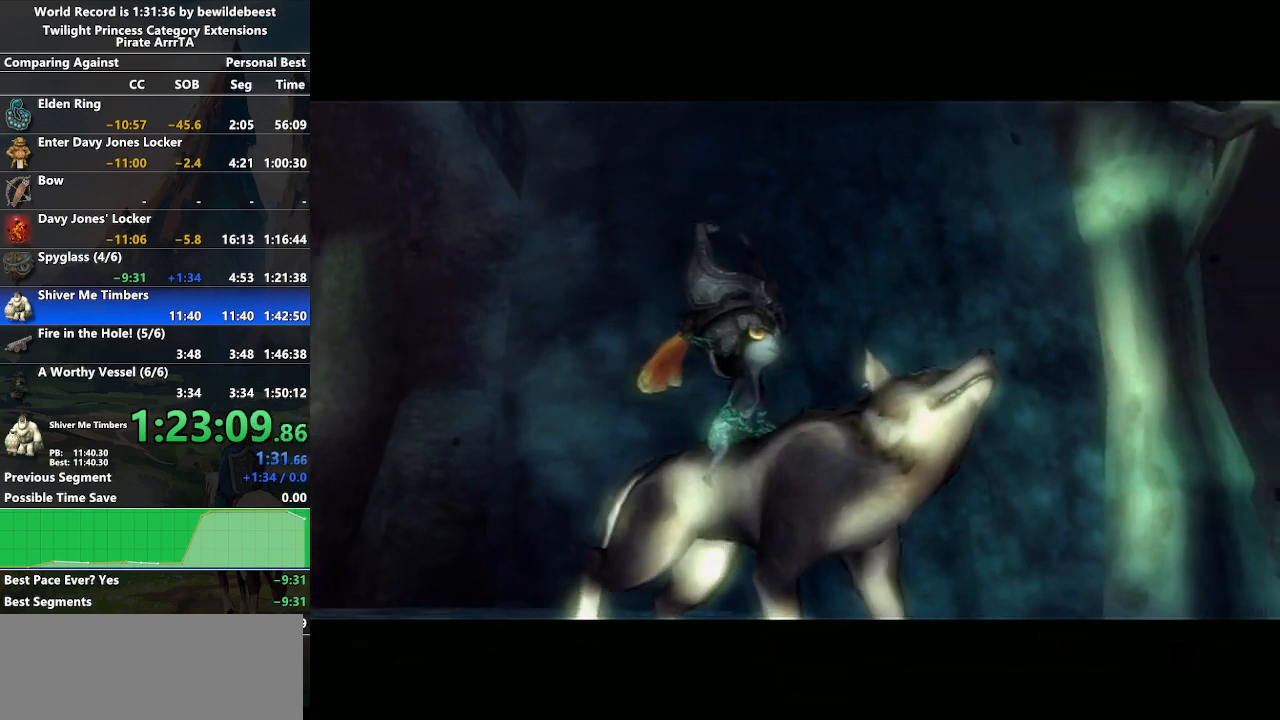
{"buttons": ["A"], "left_stick": "center", "right_stick": "center", "events": [[17, "A", "up"], [50, "B", "down"], [83, "A", "down"], [83, "B", "up"], [167, "A", "up"], [217, "A", "down"], [267, "A", "up"], [300, "B", "down"], [317, "B", "up"], [333, "A", "down"], [417, "A", "up"], [417, "B", "down"], [433, "A", "down"], [450, "B", "up"]]}
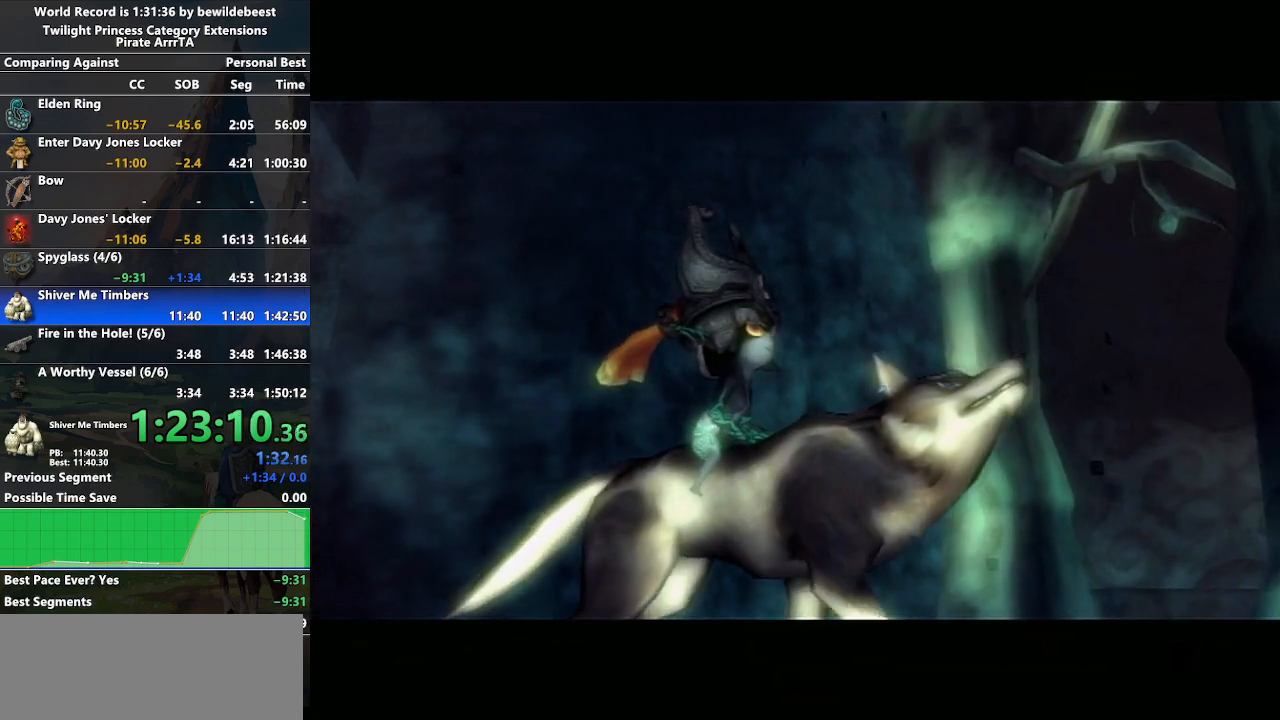
{"buttons": ["A"], "left_stick": "center", "right_stick": "center", "events": [[17, "A", "up"], [33, "B", "down"], [67, "A", "down"], [67, "B", "up"], [133, "A", "up"], [167, "B", "down"], [217, "A", "down"], [233, "B", "up"], [267, "A", "up"], [283, "B", "down"], [333, "A", "down"], [333, "B", "up"], [400, "A", "up"], [483, "A", "down"]]}
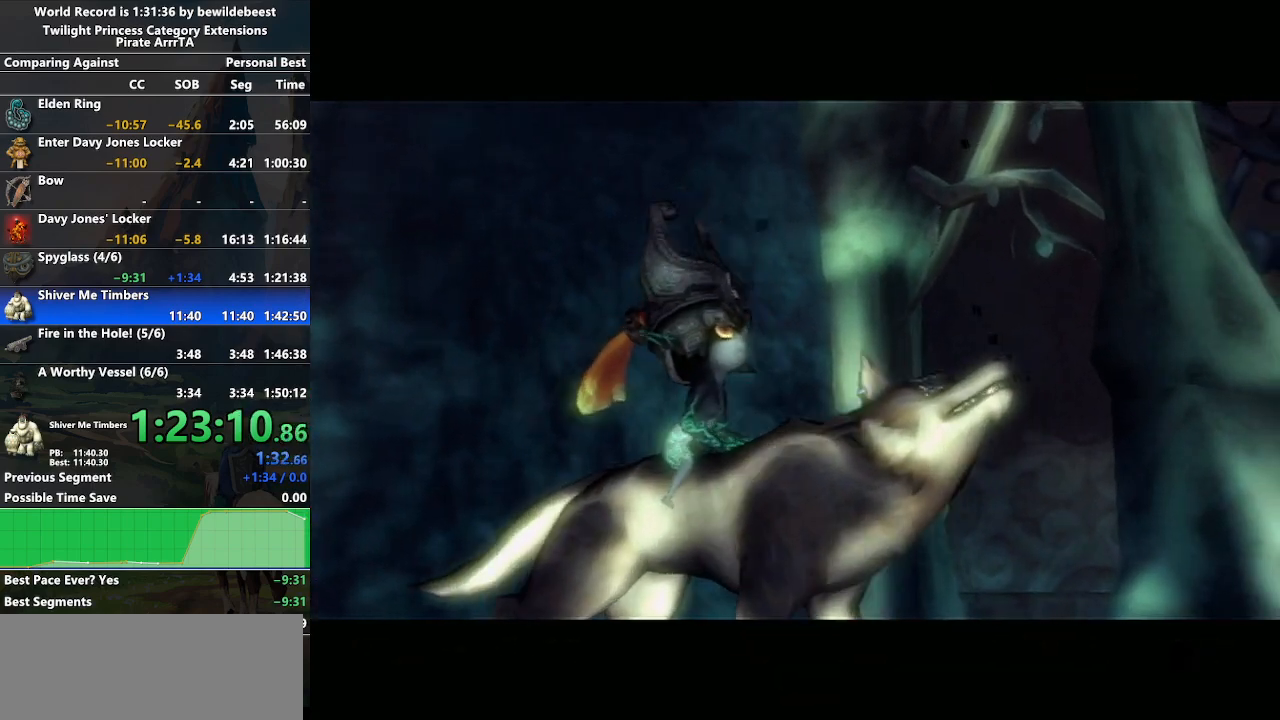
{"buttons": ["B"], "left_stick": "center", "right_stick": "center", "events": [[83, "A", "up"], [333, "A", "down"], [433, "A", "up"], [467, "B", "down"]]}
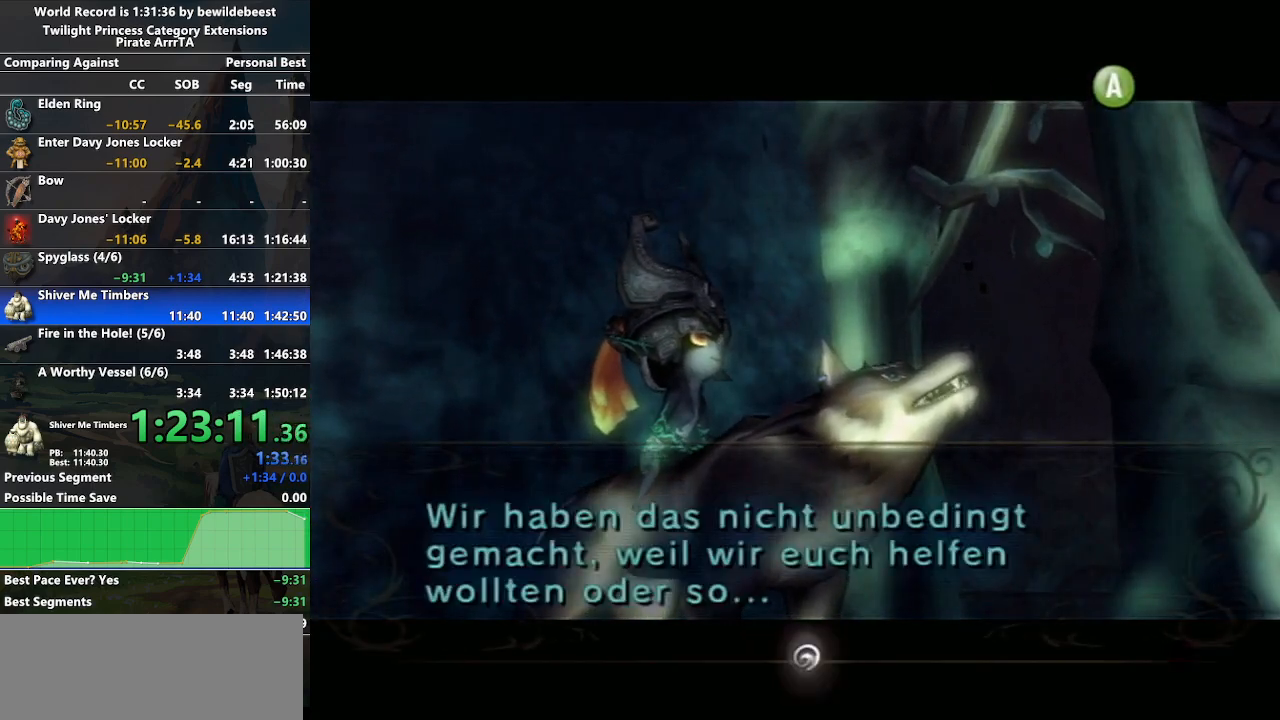
{"buttons": [], "left_stick": "center", "right_stick": "center", "events": [[17, "A", "down"], [33, "A", "up"], [100, "A", "down"], [117, "B", "up"], [167, "A", "up"], [167, "B", "down"], [217, "A", "down"], [300, "B", "up"], [317, "A", "up"], [367, "A", "down"], [450, "A", "up"]]}
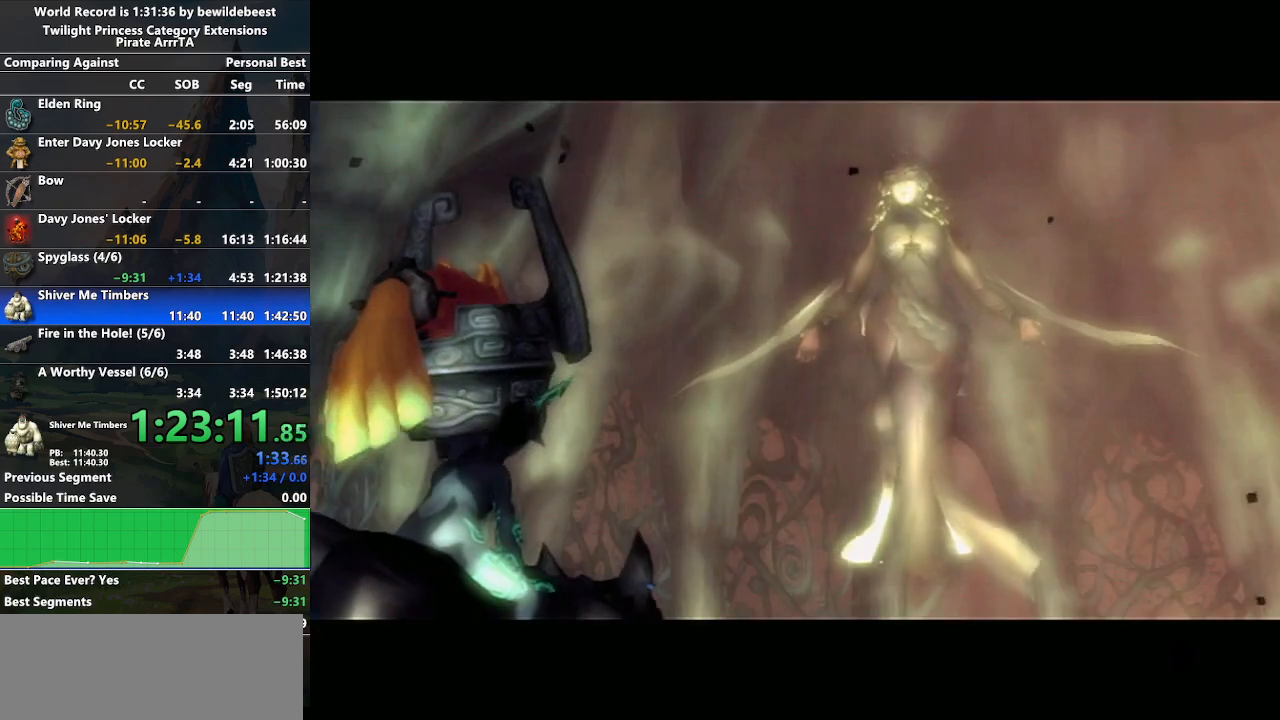
{"buttons": ["B"], "left_stick": "center", "right_stick": "center", "events": [[200, "A", "down"], [350, "A", "up"], [350, "B", "down"], [450, "A", "down"], [483, "A", "up"]]}